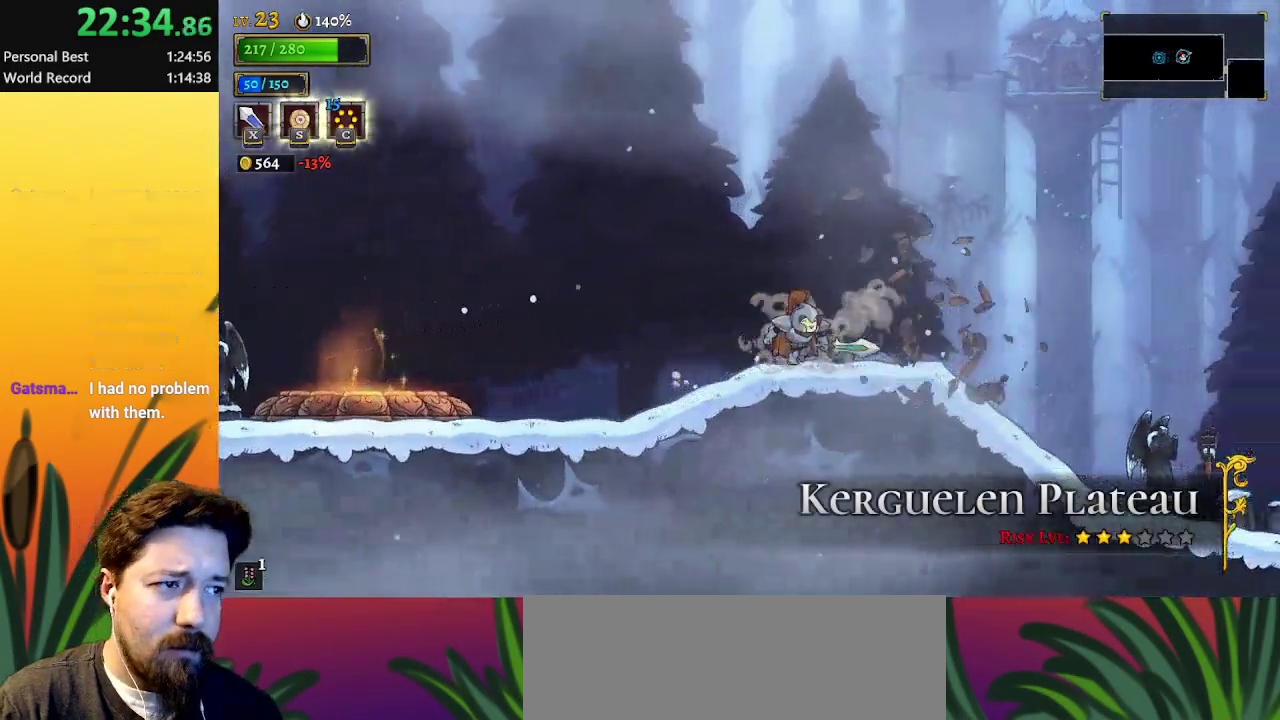
Gameplay with keyboard; each line is a JSON object with the keys held at the frame after it. "events" lists presses ("down") and releases ("up") of "a", "c", "d", "down", "left", "right", "s", "up", "x" and "z" between this image and that frame as [ms after this image, input, new state], when the widget could be followed in between. No other keys are recorded. Mouse input is not recorded.
{"keys": ["right"], "events": [[33, "right", "up"], [83, "left", "down"], [267, "left", "up"], [317, "d", "down"], [317, "right", "down"], [500, "d", "up"]]}
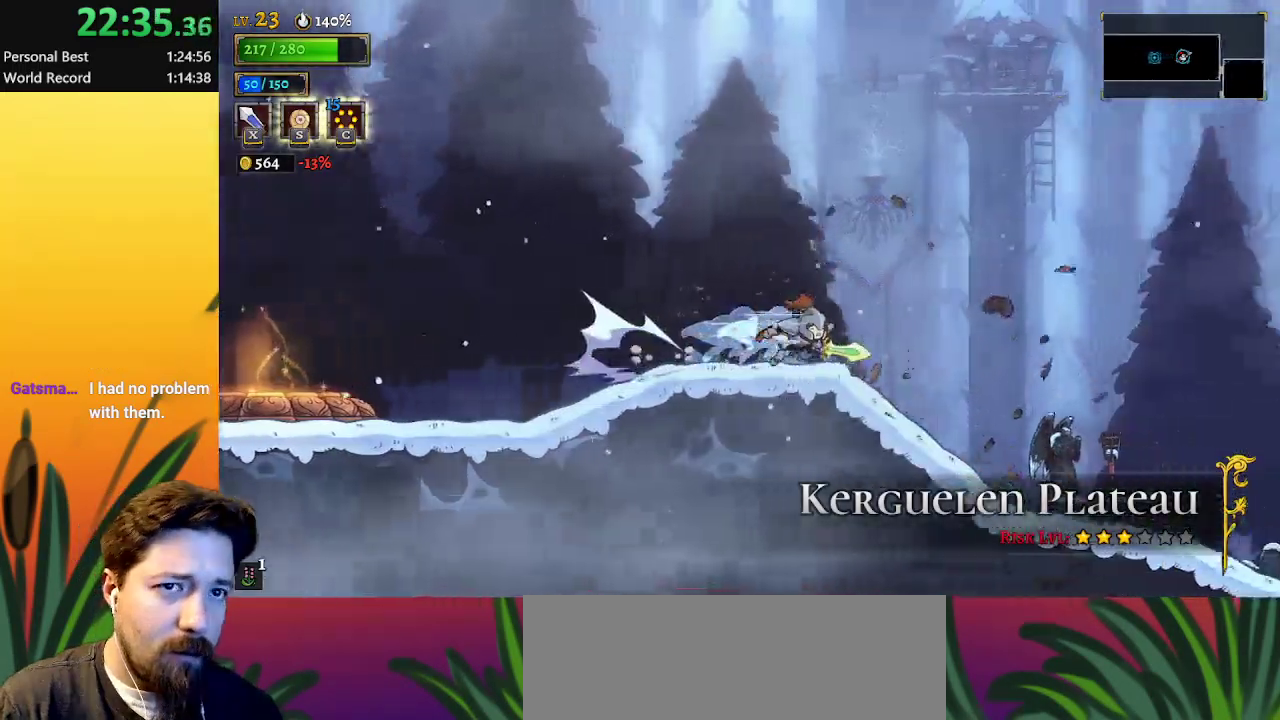
{"keys": ["right"], "events": [[283, "x", "down"], [383, "x", "up"]]}
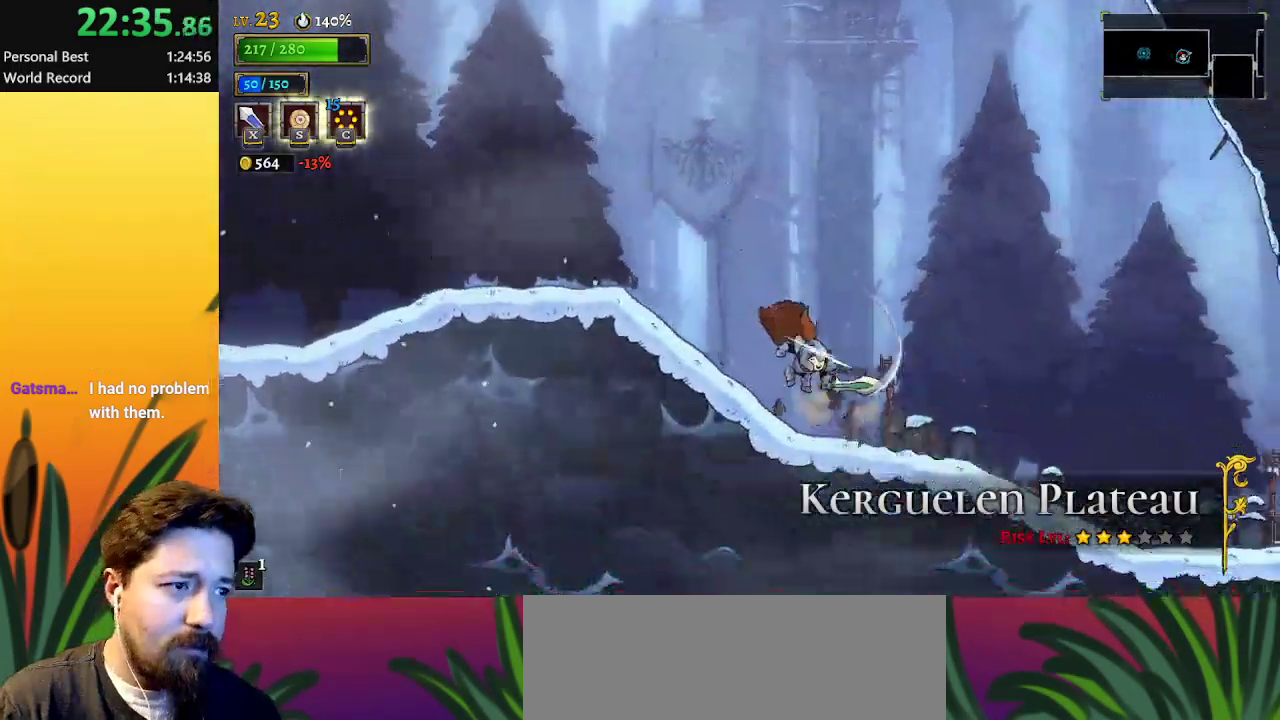
{"keys": ["right"], "events": [[250, "x", "down"], [333, "x", "up"]]}
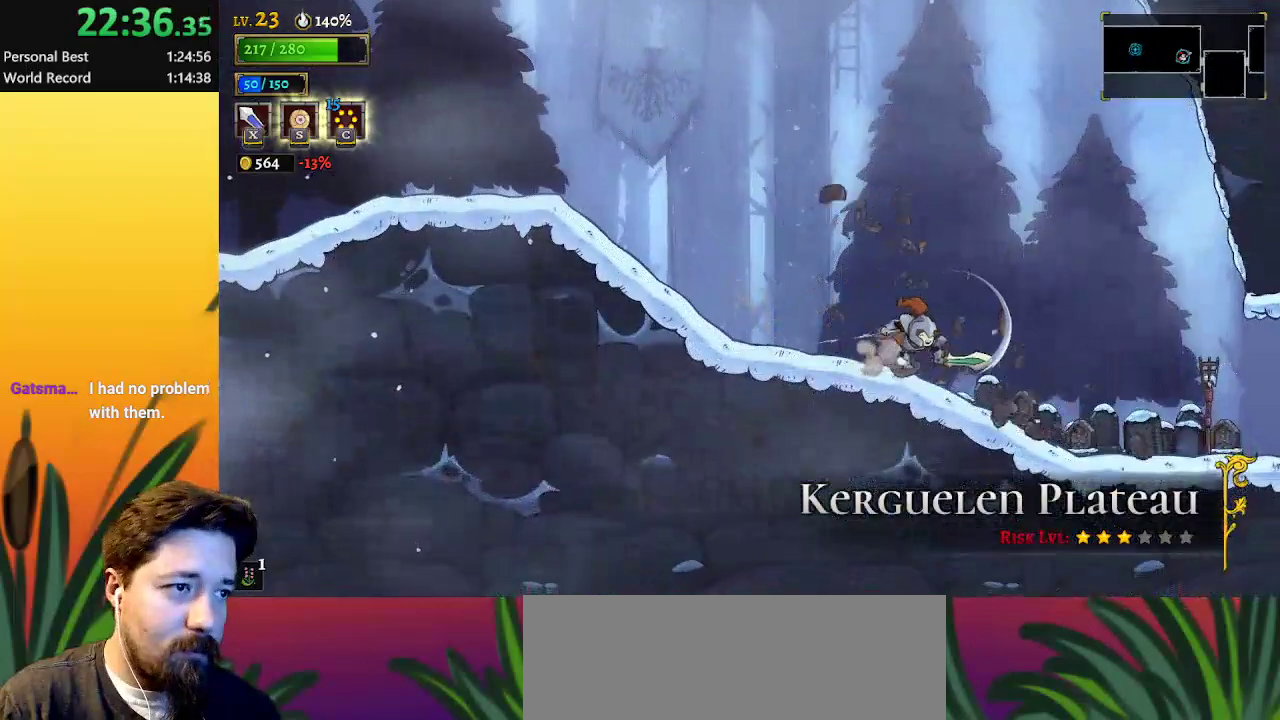
{"keys": ["right"], "events": [[217, "x", "down"], [317, "x", "up"]]}
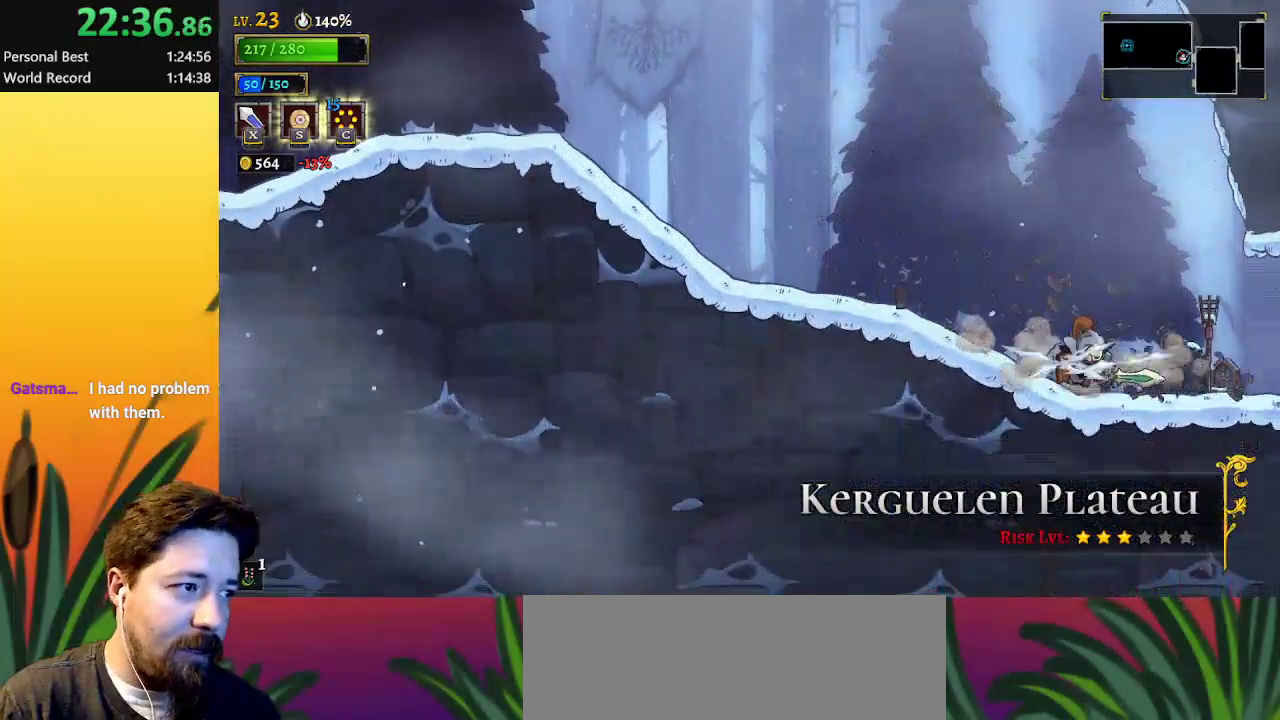
{"keys": ["left"], "events": [[183, "x", "down"], [283, "left", "down"], [283, "right", "up"], [283, "x", "up"]]}
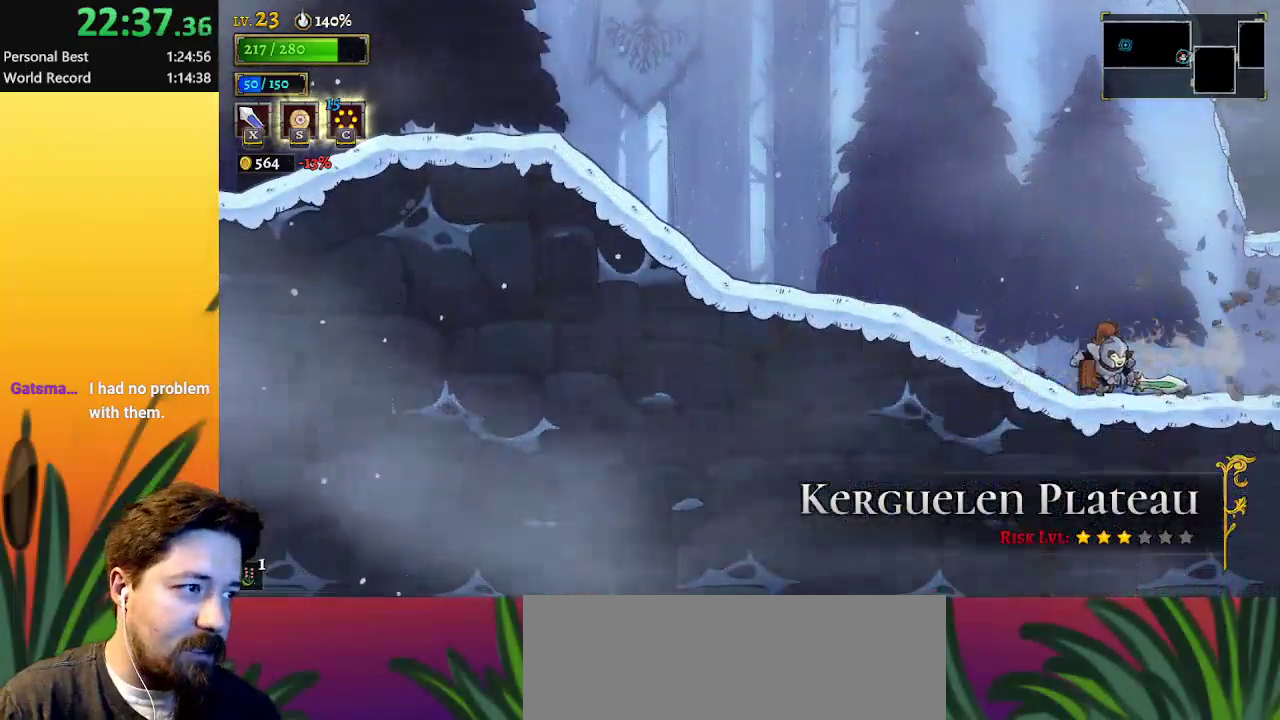
{"keys": ["right"], "events": [[67, "left", "up"], [100, "right", "down"], [250, "d", "down"], [433, "d", "up"]]}
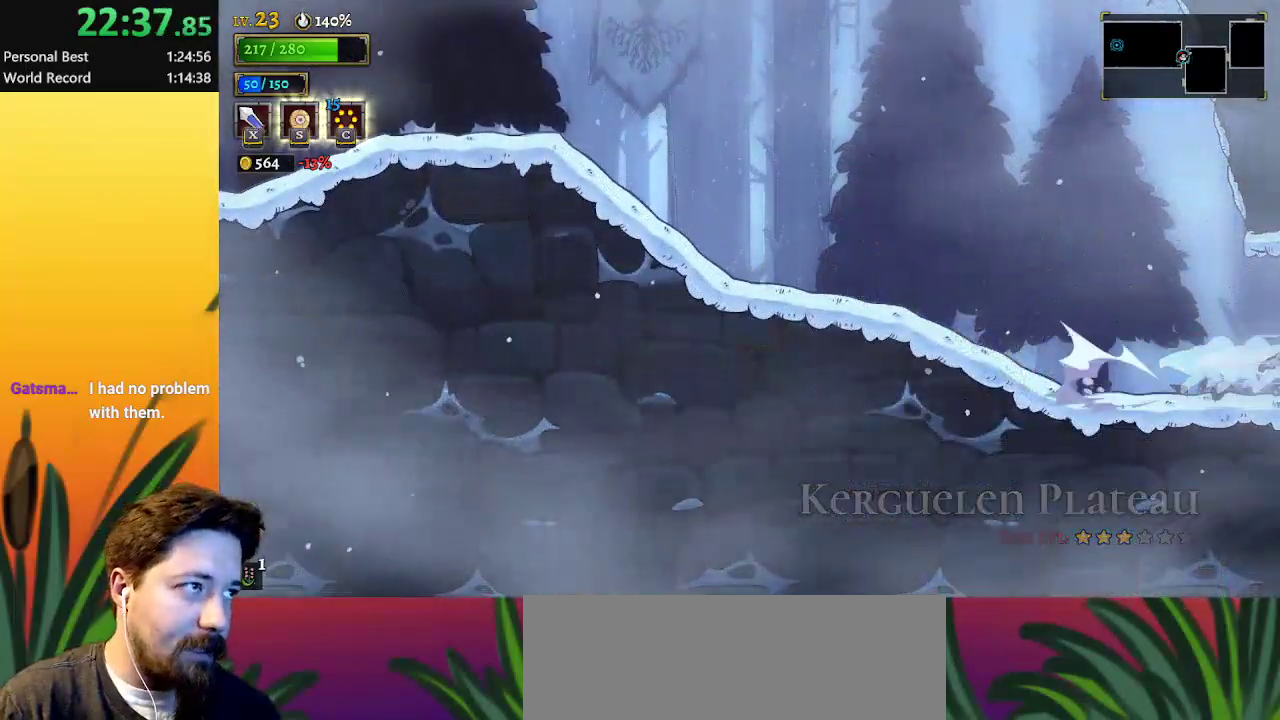
{"keys": ["right"], "events": [[183, "right", "up"], [283, "right", "down"]]}
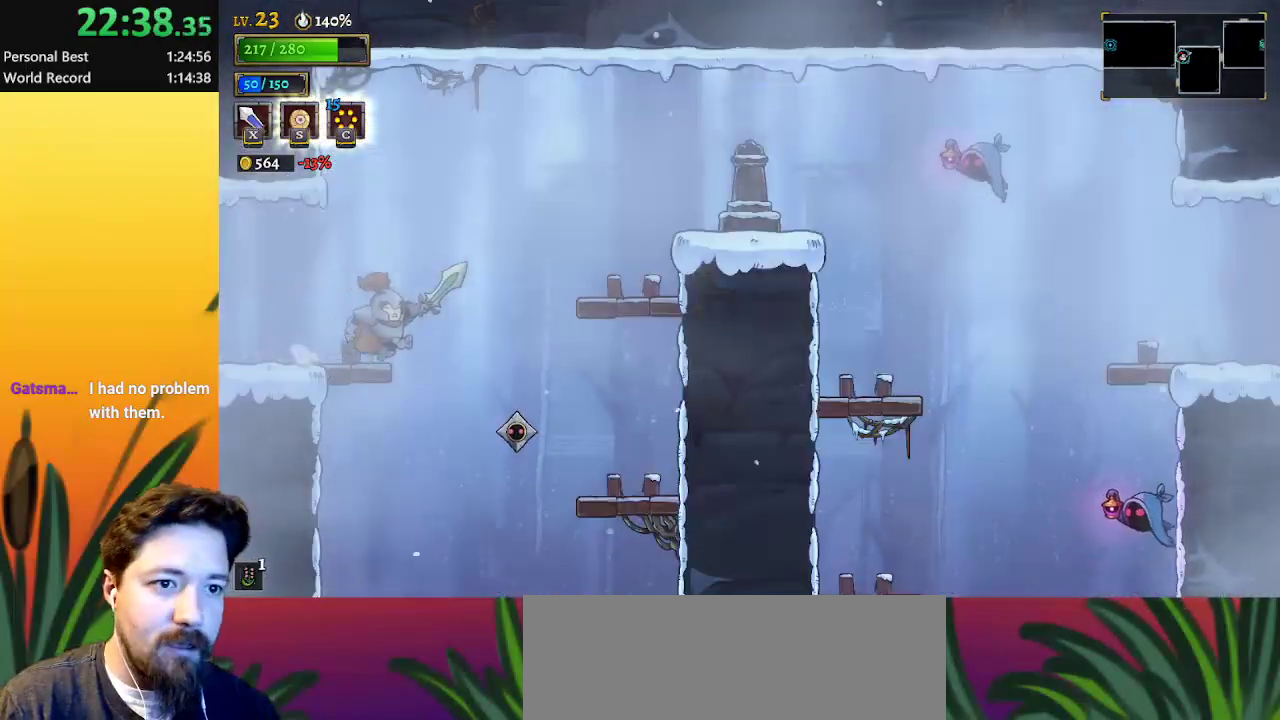
{"keys": ["left"], "events": [[117, "left", "down"], [117, "right", "up"]]}
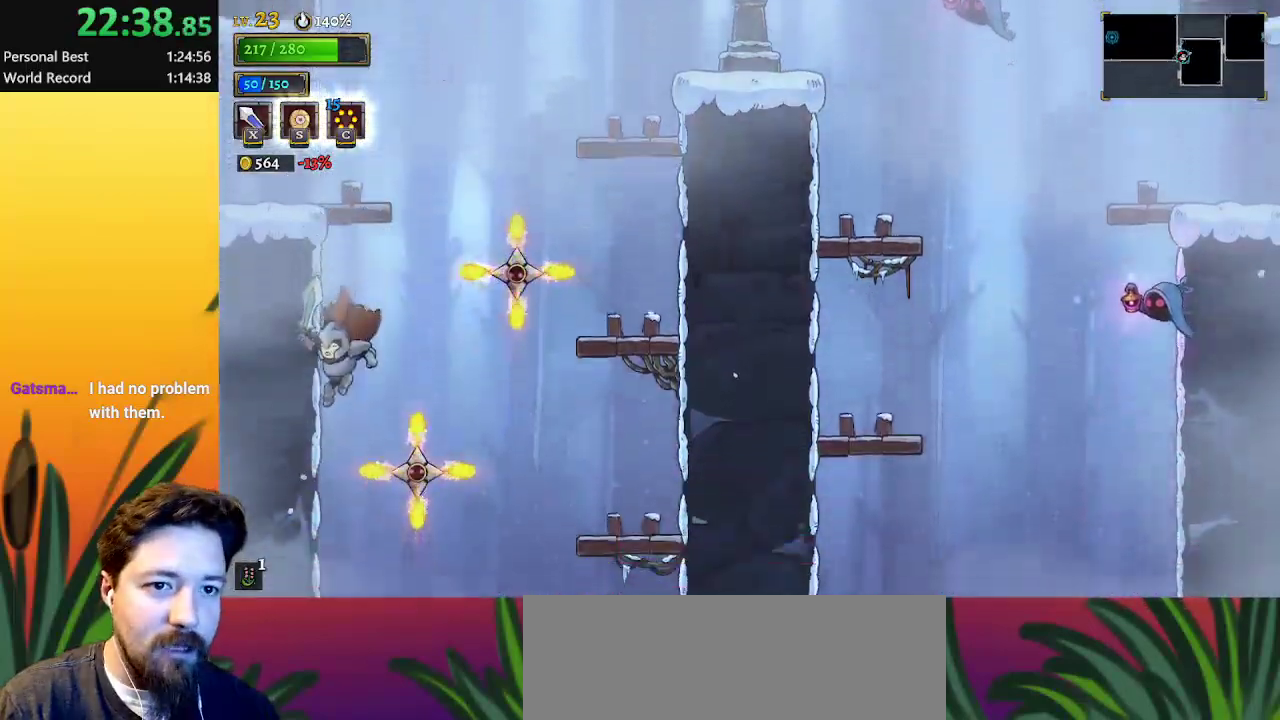
{"keys": ["left"], "events": []}
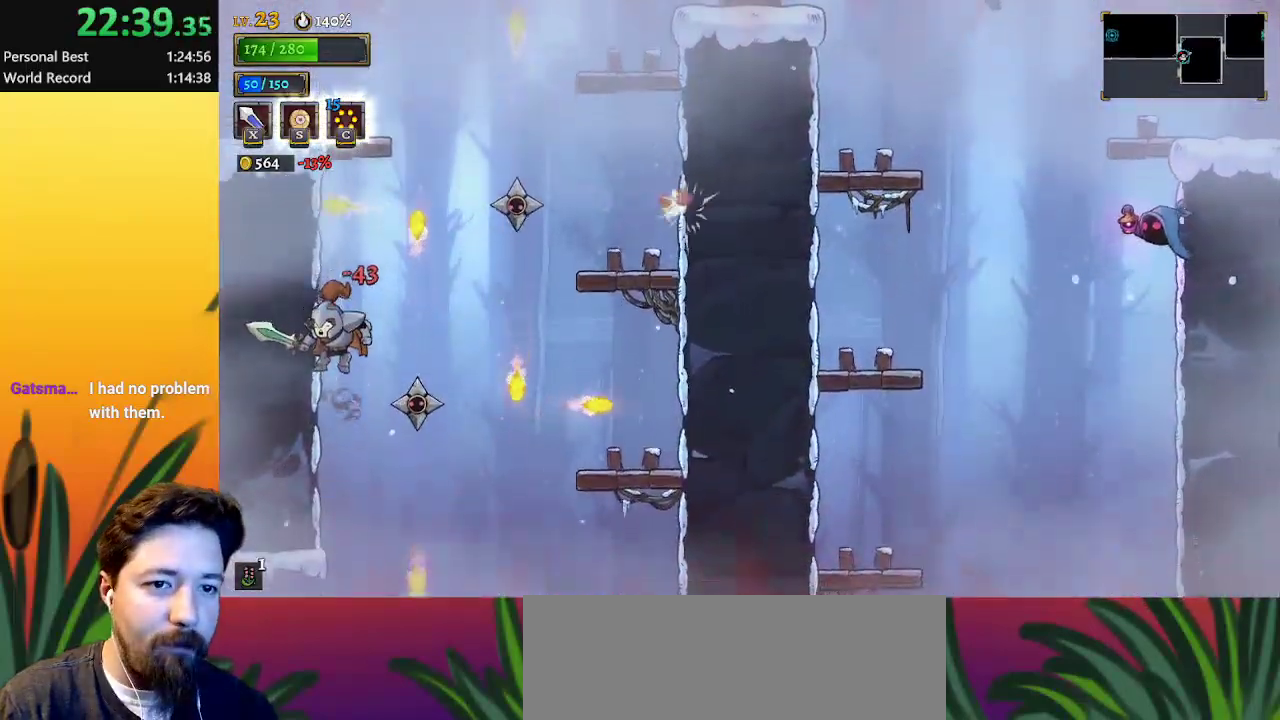
{"keys": ["left"], "events": []}
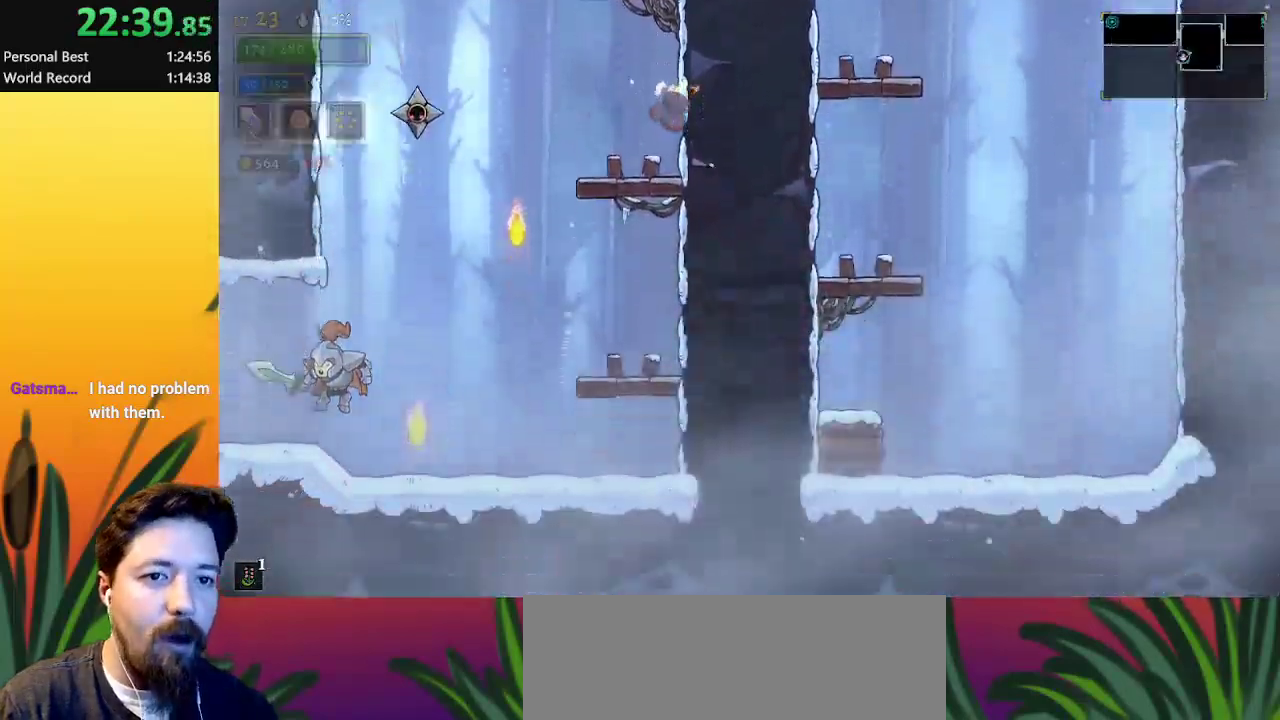
{"keys": [], "events": [[83, "a", "down"], [183, "a", "up"], [367, "left", "up"]]}
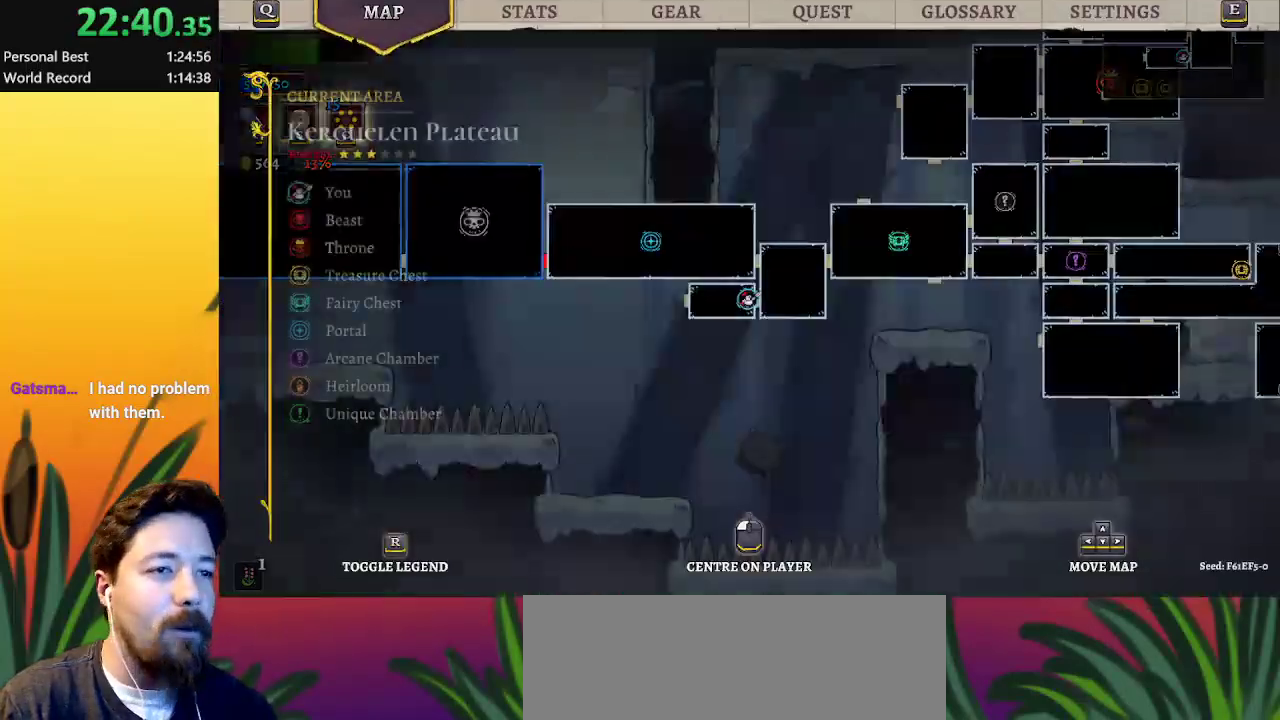
{"keys": [], "events": []}
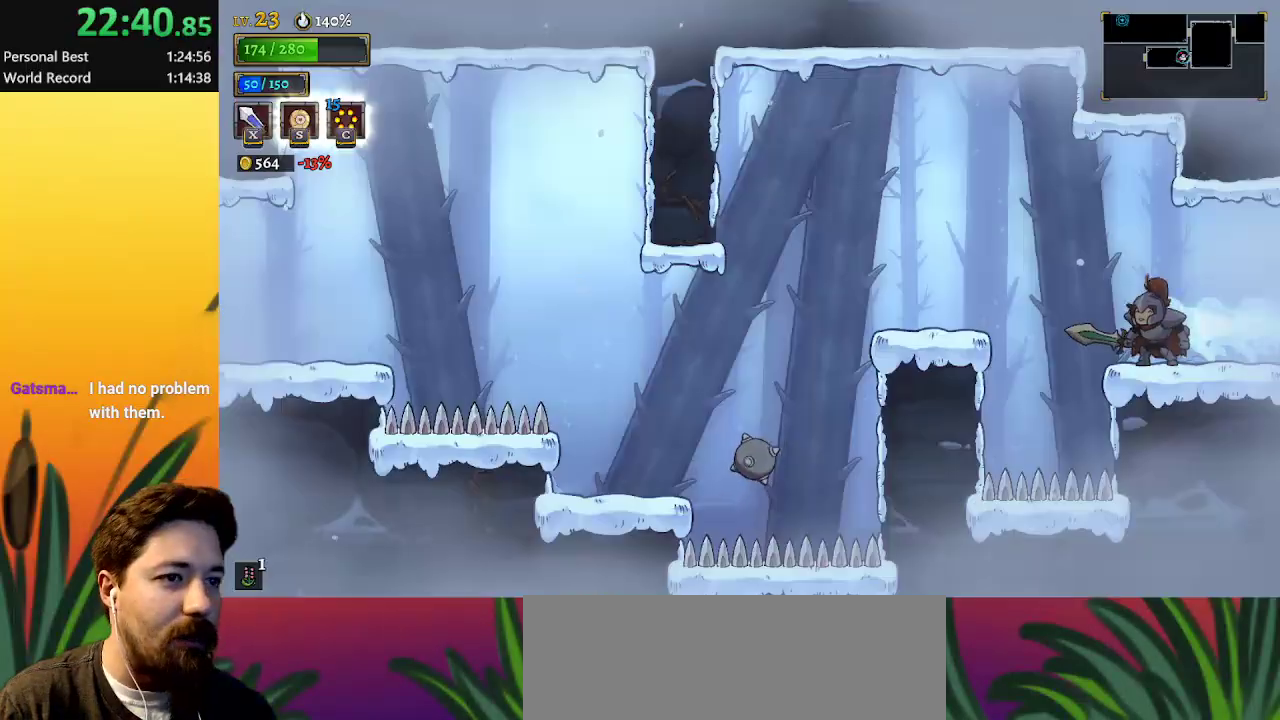
{"keys": ["left"], "events": [[67, "right", "down"], [167, "right", "up"], [250, "left", "down"], [400, "z", "down"], [483, "z", "up"]]}
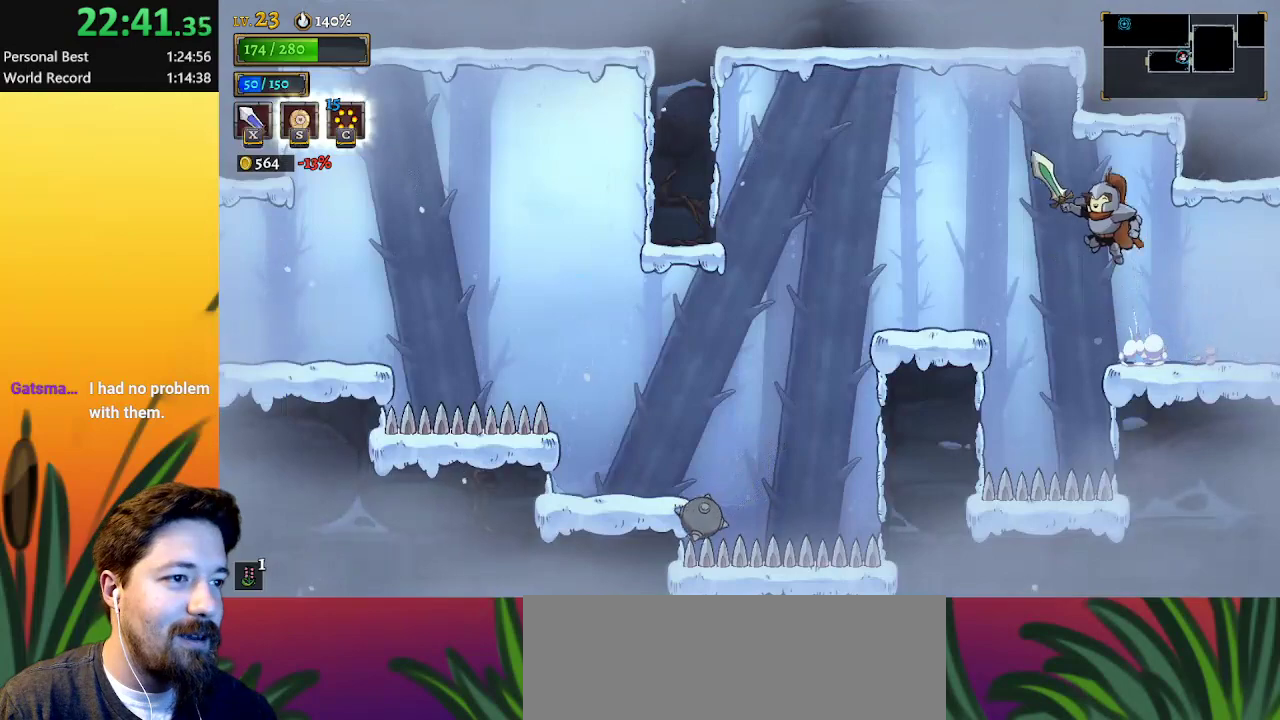
{"keys": ["left"], "events": [[317, "left", "up"], [417, "left", "down"]]}
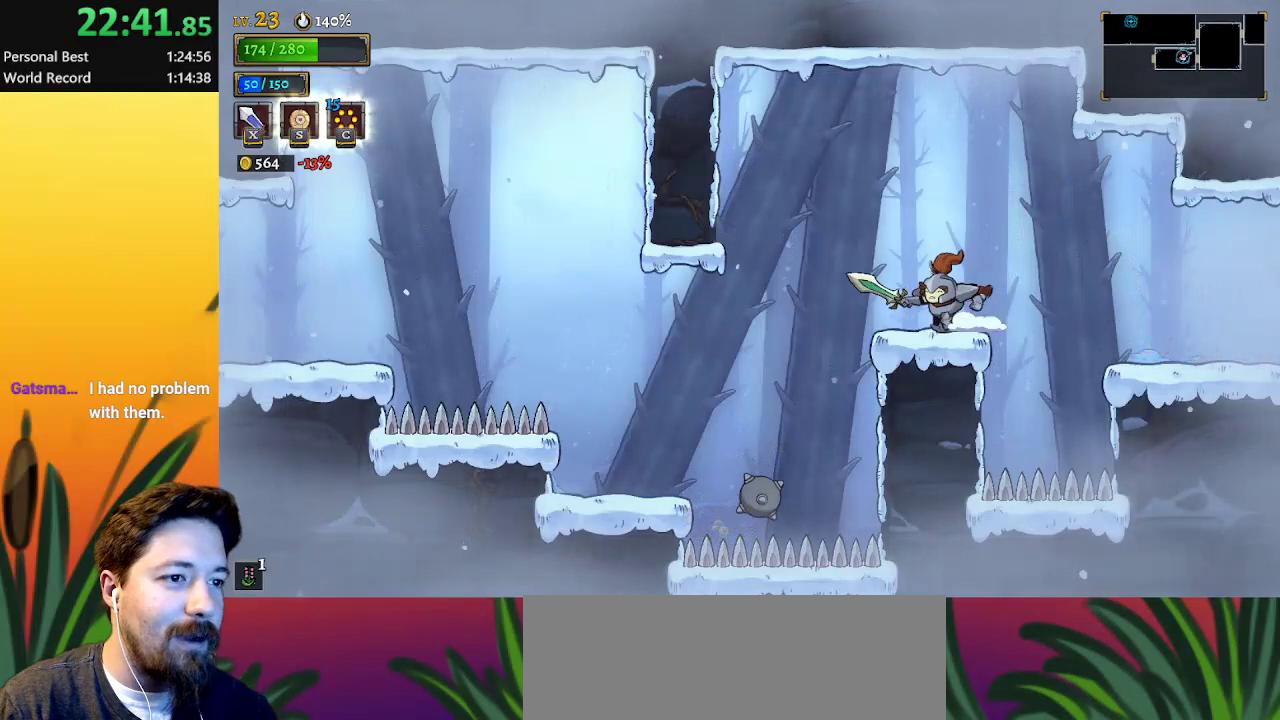
{"keys": [], "events": [[50, "a", "down"], [183, "a", "up"], [417, "left", "up"]]}
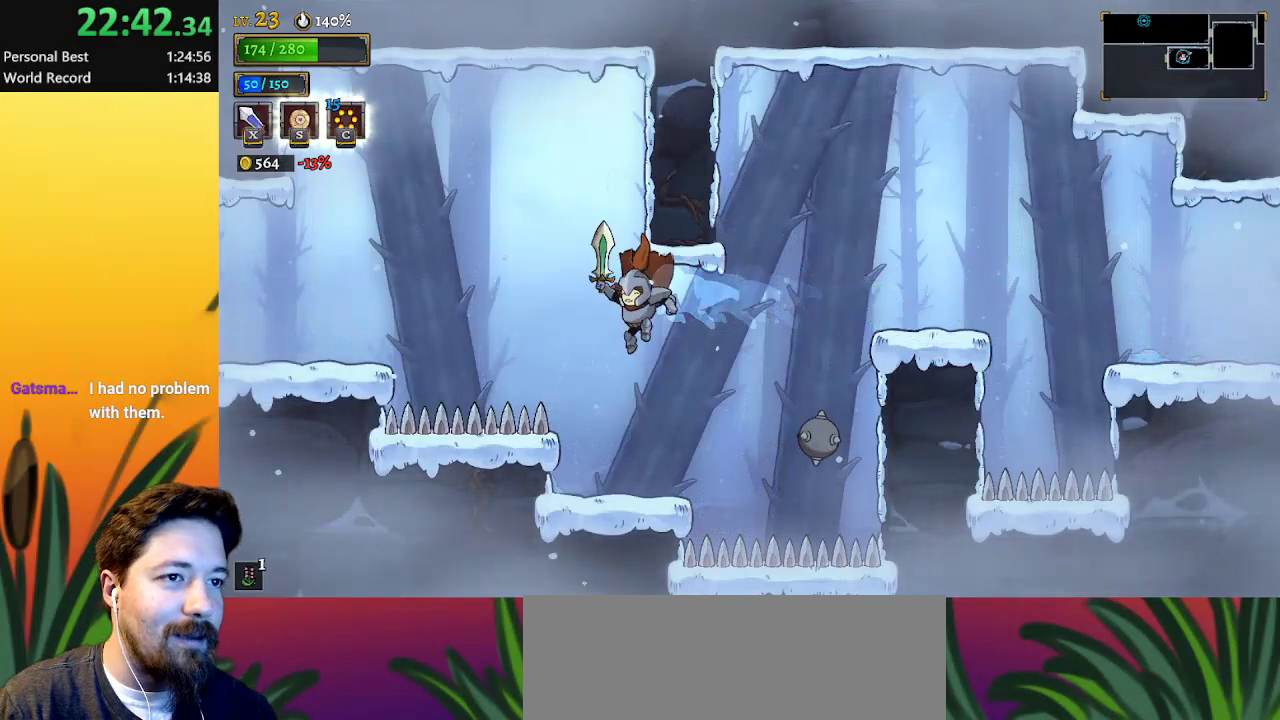
{"keys": ["left", "z"], "events": [[250, "left", "down"], [383, "z", "down"]]}
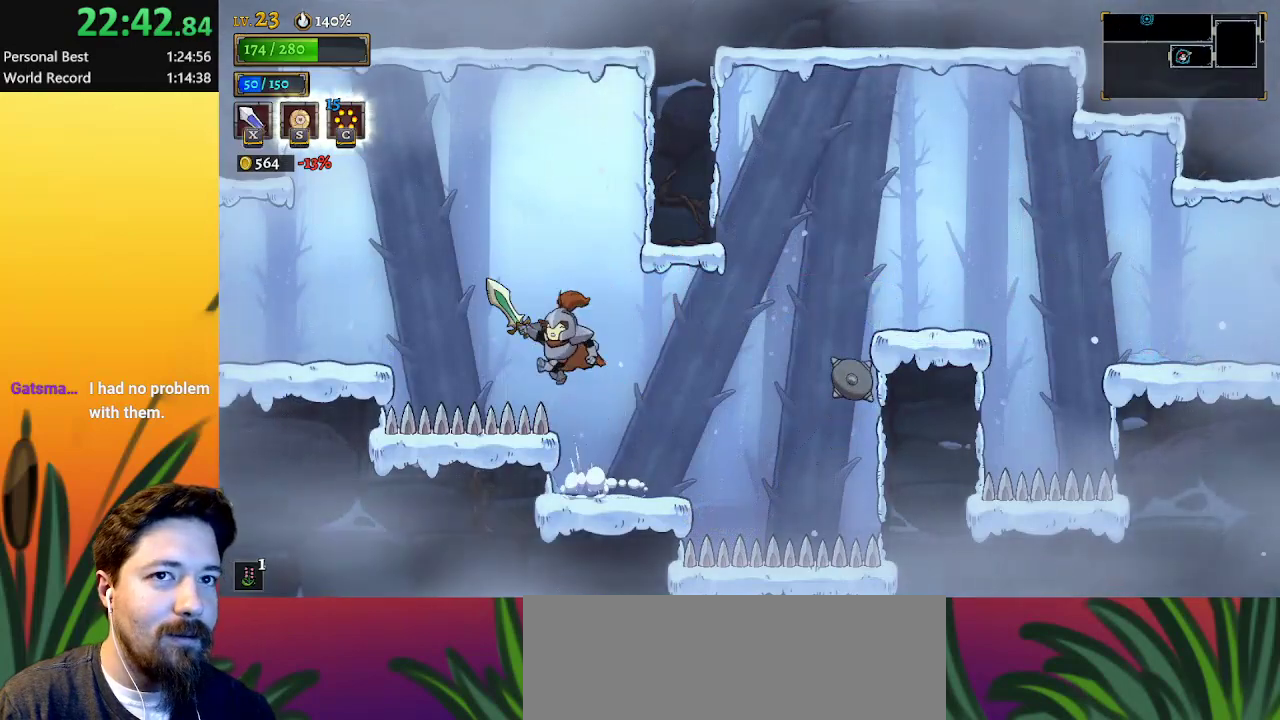
{"keys": ["left"], "events": [[117, "z", "up"], [217, "a", "down"], [450, "a", "up"]]}
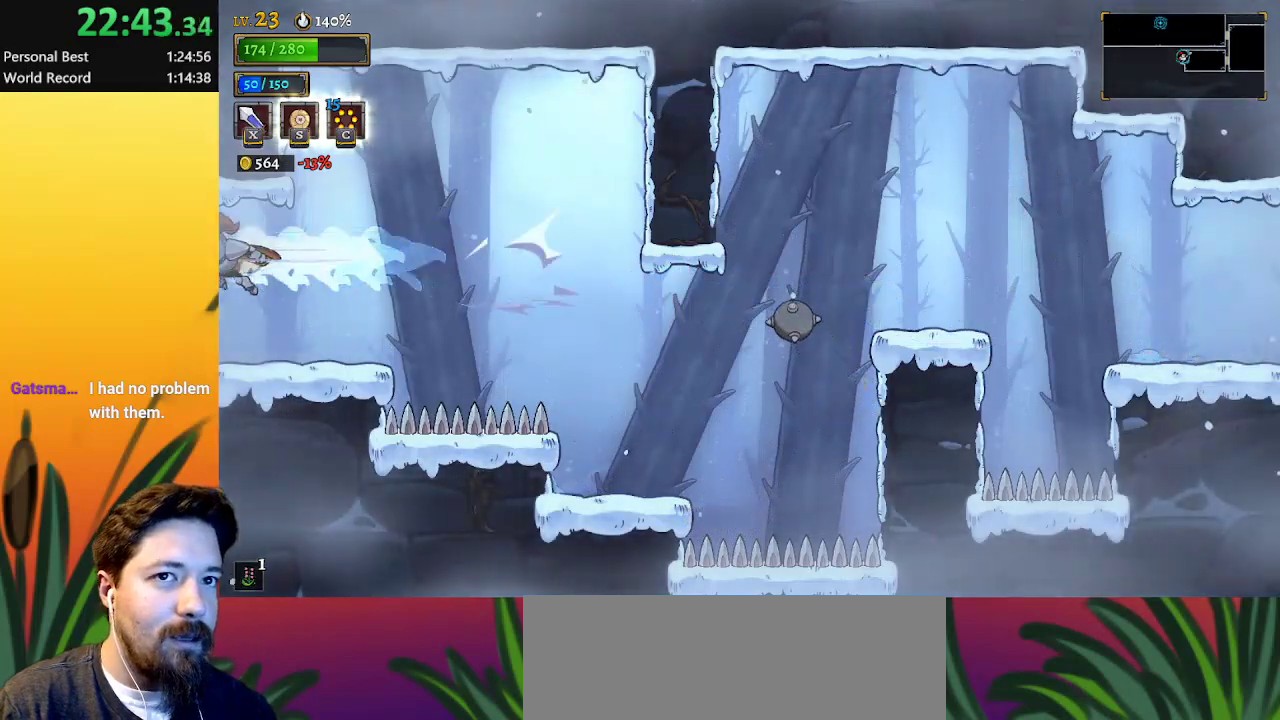
{"keys": [], "events": [[283, "left", "up"]]}
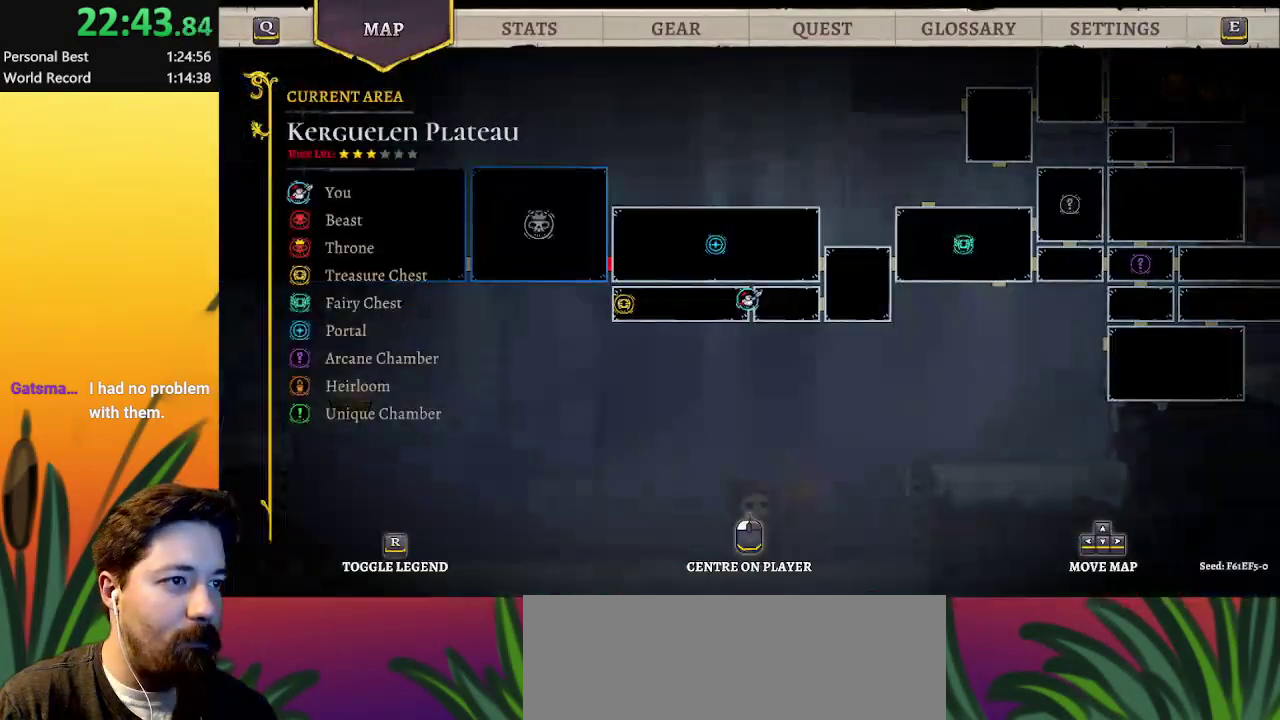
{"keys": ["right"], "events": [[250, "left", "down"], [400, "left", "up"], [467, "right", "down"]]}
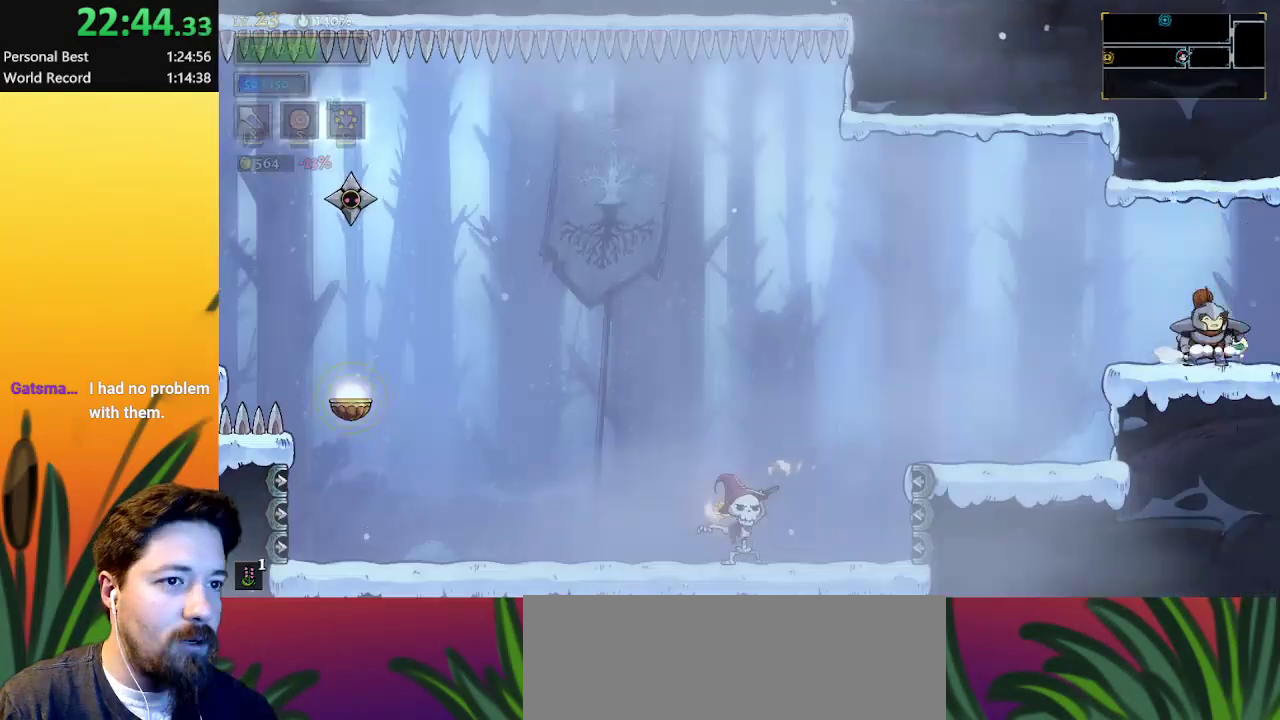
{"keys": [], "events": [[383, "right", "up"]]}
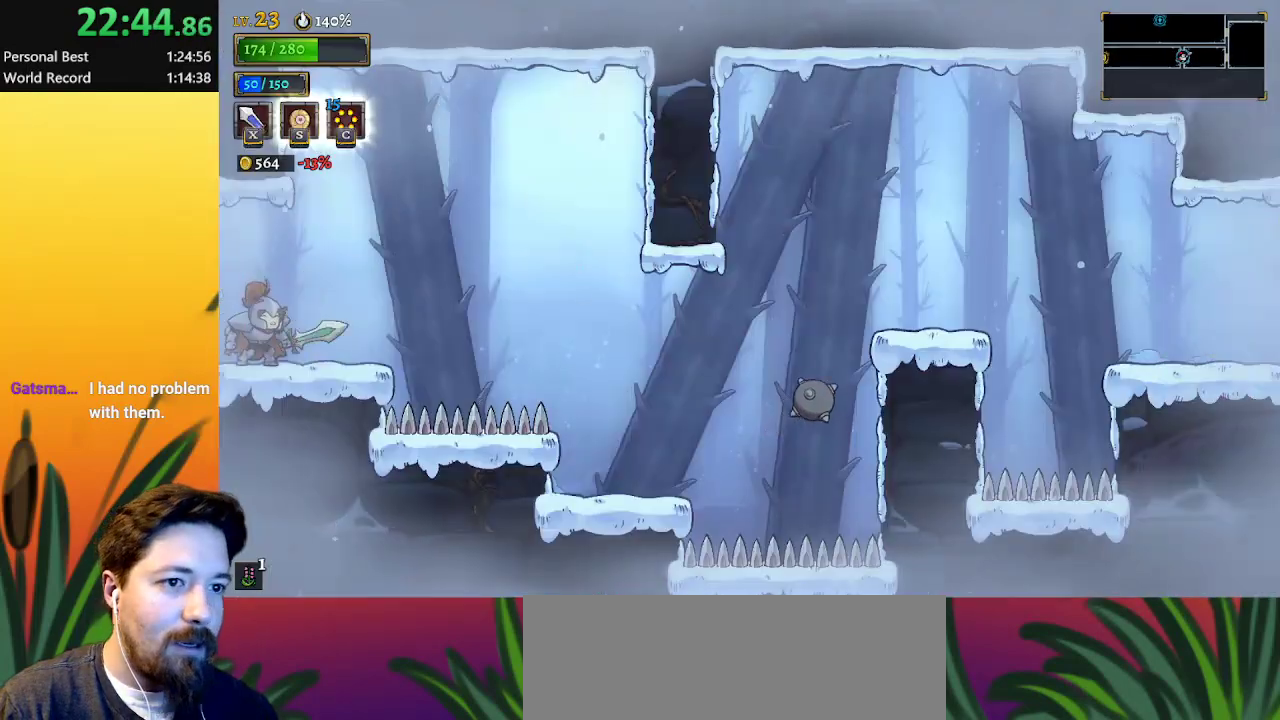
{"keys": ["right"], "events": [[17, "right", "down"], [217, "z", "down"], [350, "z", "up"]]}
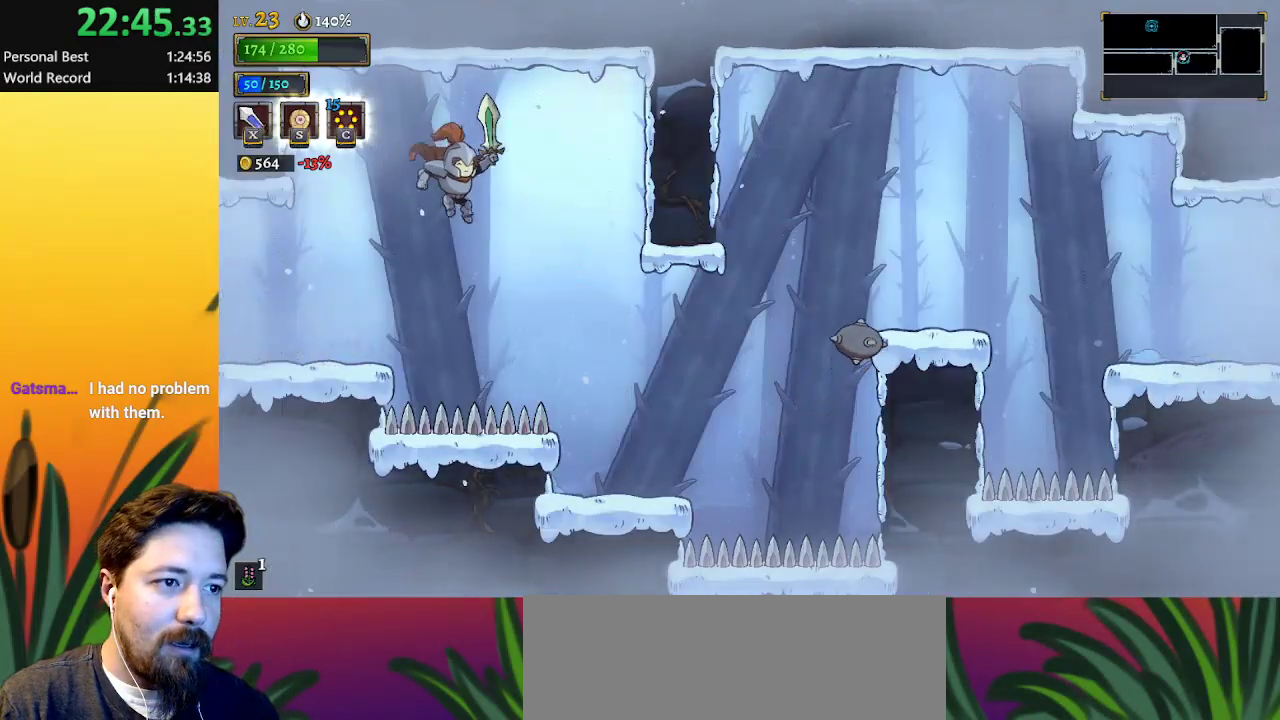
{"keys": [], "events": [[417, "right", "up"]]}
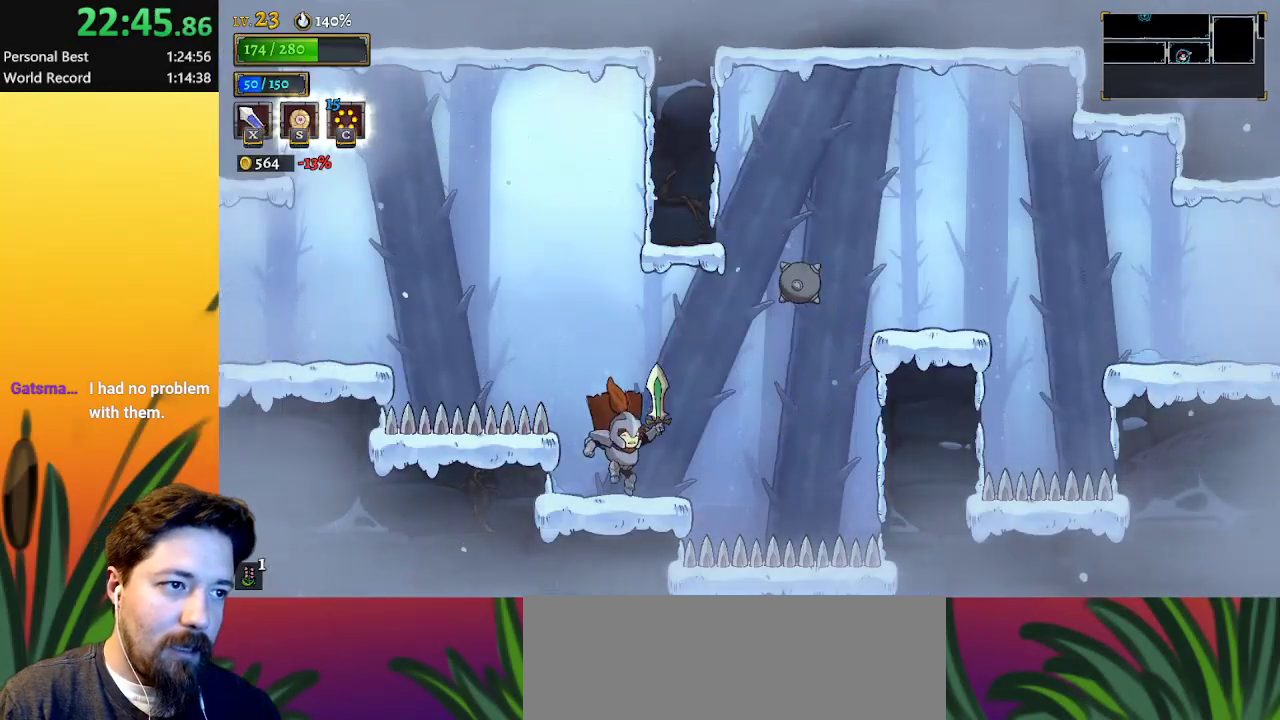
{"keys": ["right"], "events": [[183, "right", "down"], [283, "z", "down"], [333, "z", "up"]]}
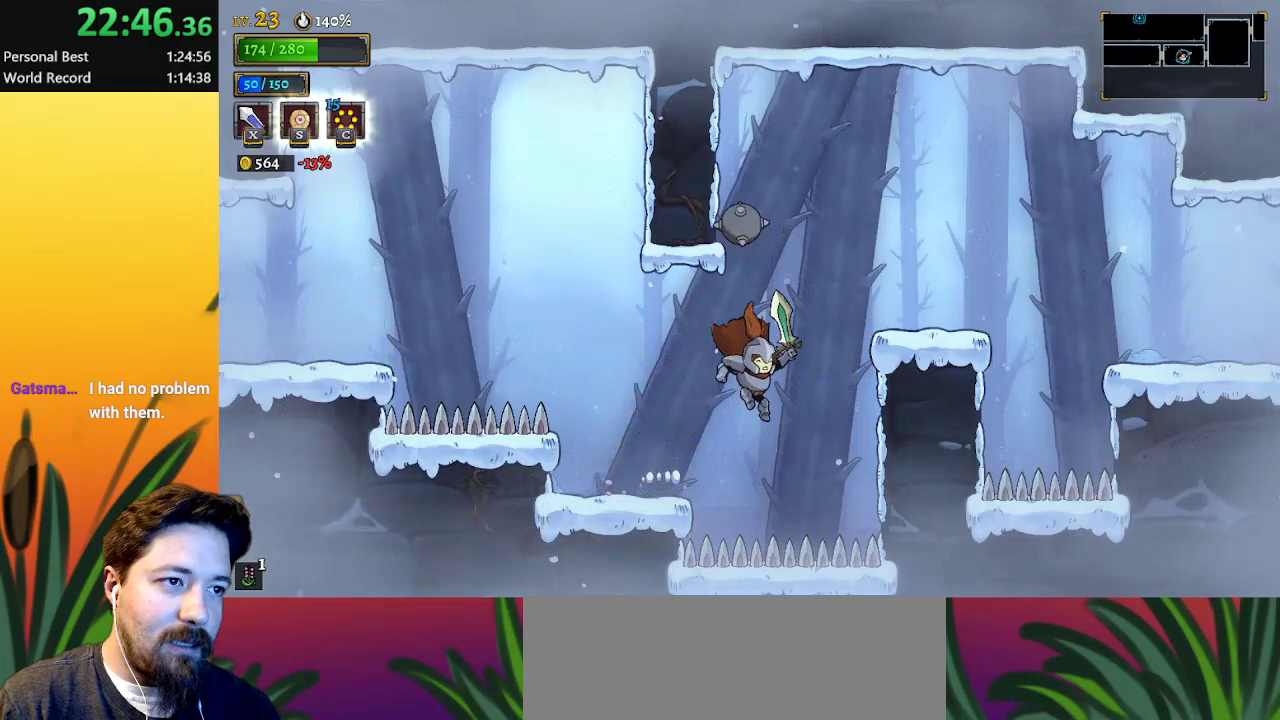
{"keys": ["d", "right"], "events": [[100, "z", "down"], [333, "z", "up"], [483, "d", "down"]]}
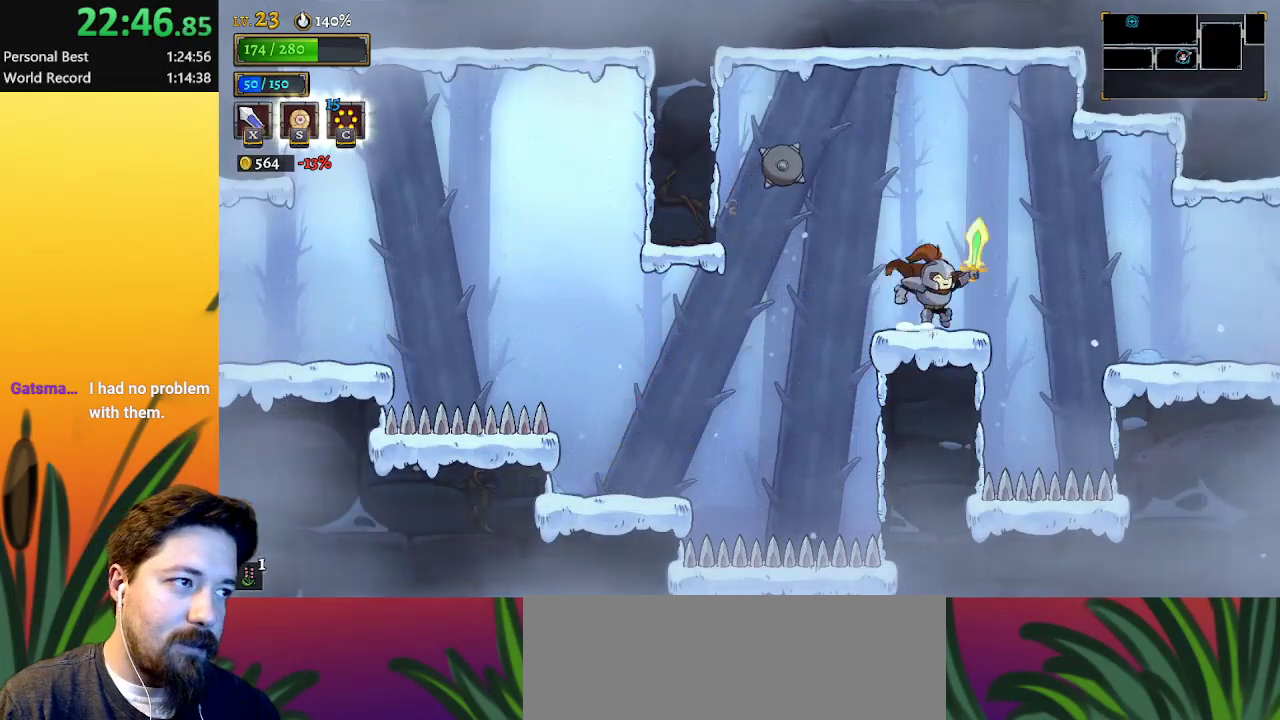
{"keys": ["right"], "events": [[233, "d", "up"]]}
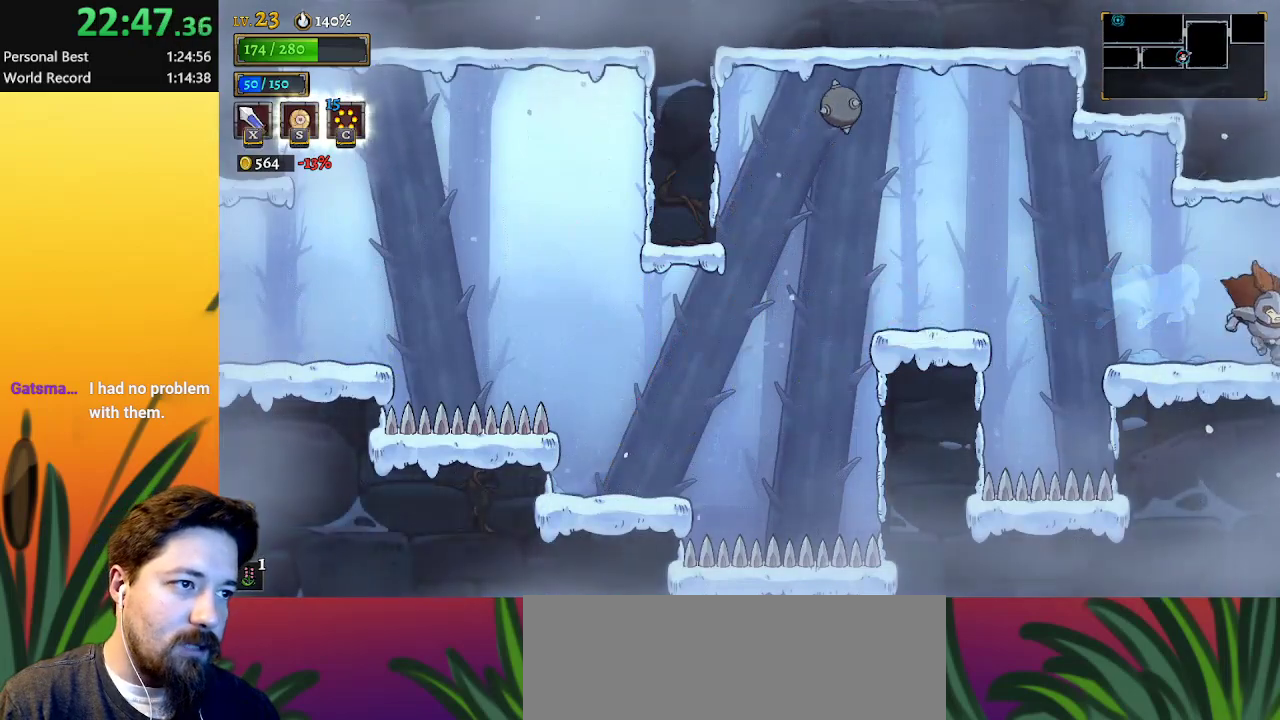
{"keys": ["right"], "events": []}
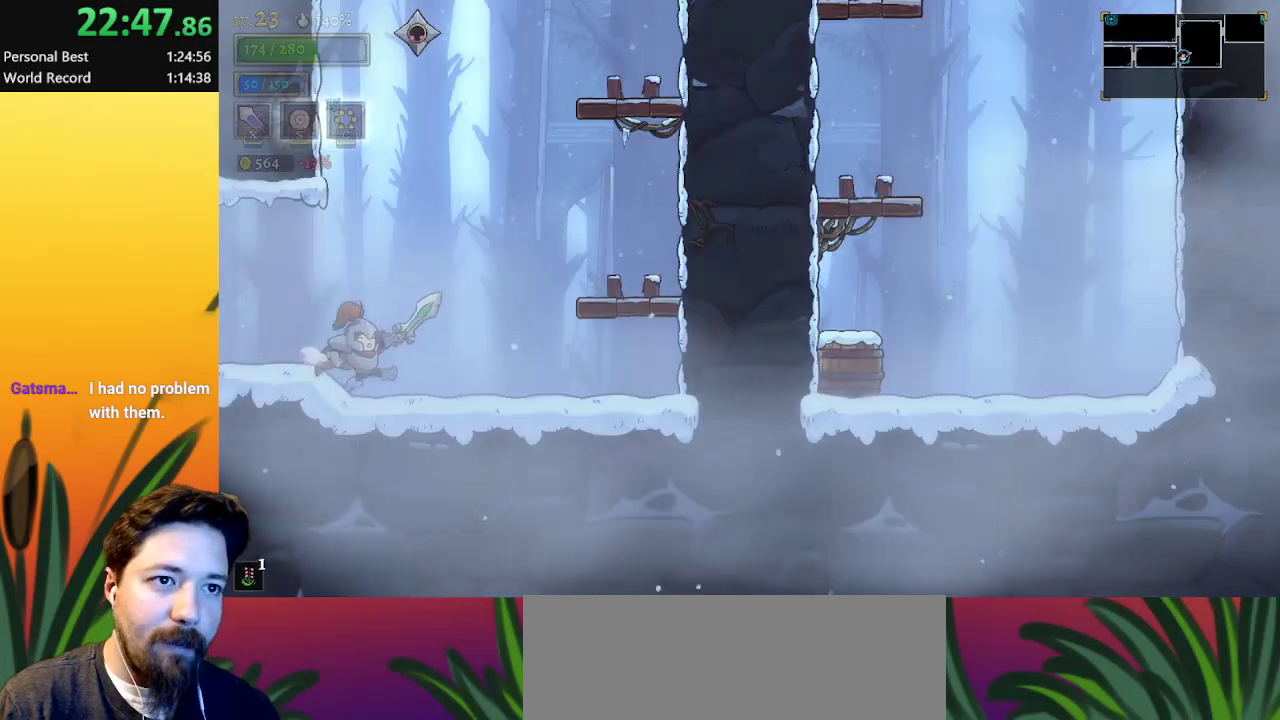
{"keys": ["right", "z"], "events": [[350, "z", "down"]]}